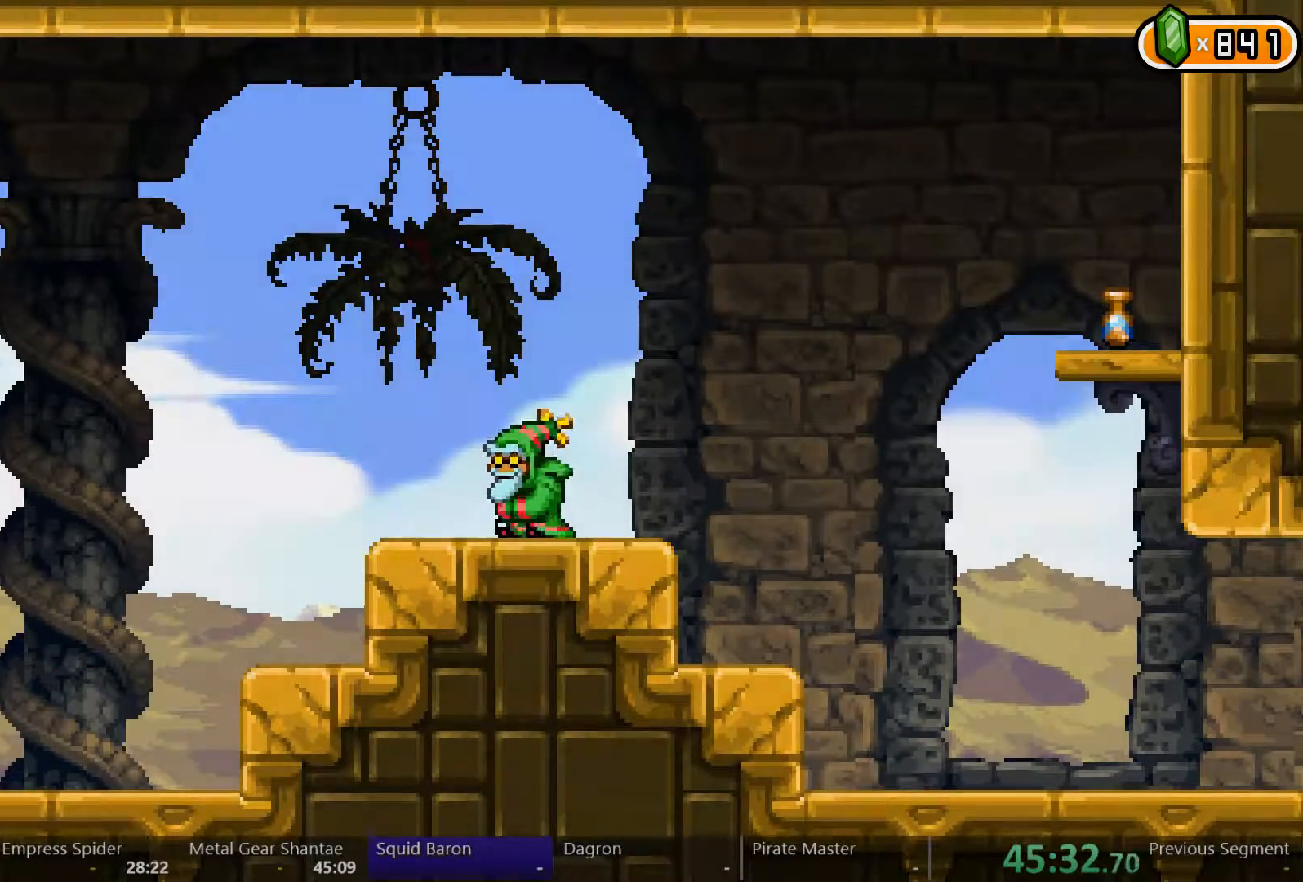
Gameplay with a controller (Xbox layout); each line is a JSON object with the inputs held at the frame after it (dt_ms = milliseconds from this image to that frame). "events" lists button and stick changes between this image and that frame as [ms after this image, input, new state], when the widget could be followed in between. Not read: L3 R3.
{"dt_ms": 500, "buttons": ["DPAD_LEFT"], "left_stick": "center", "right_stick": "center", "events": []}
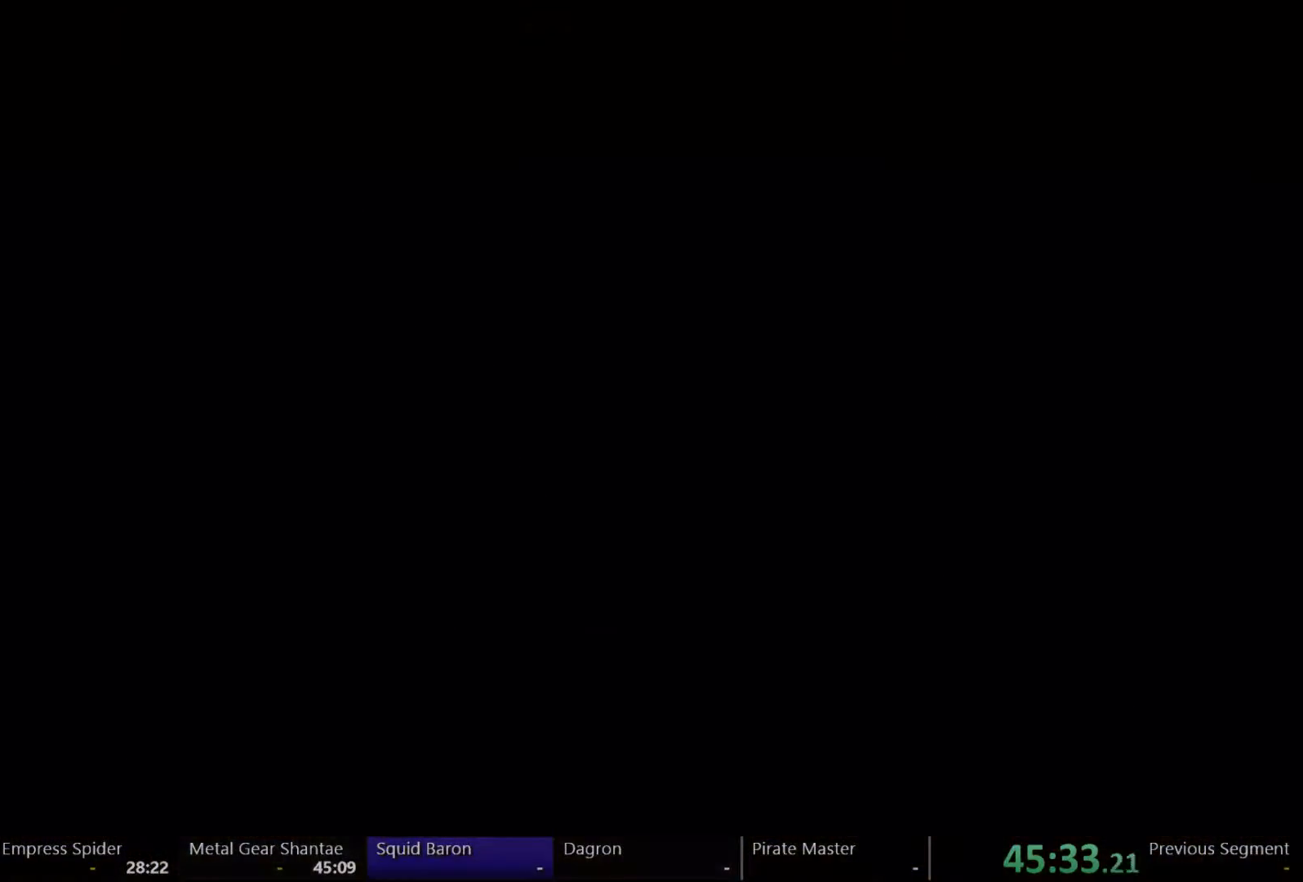
{"dt_ms": 500, "buttons": ["DPAD_LEFT"], "left_stick": "center", "right_stick": "center", "events": []}
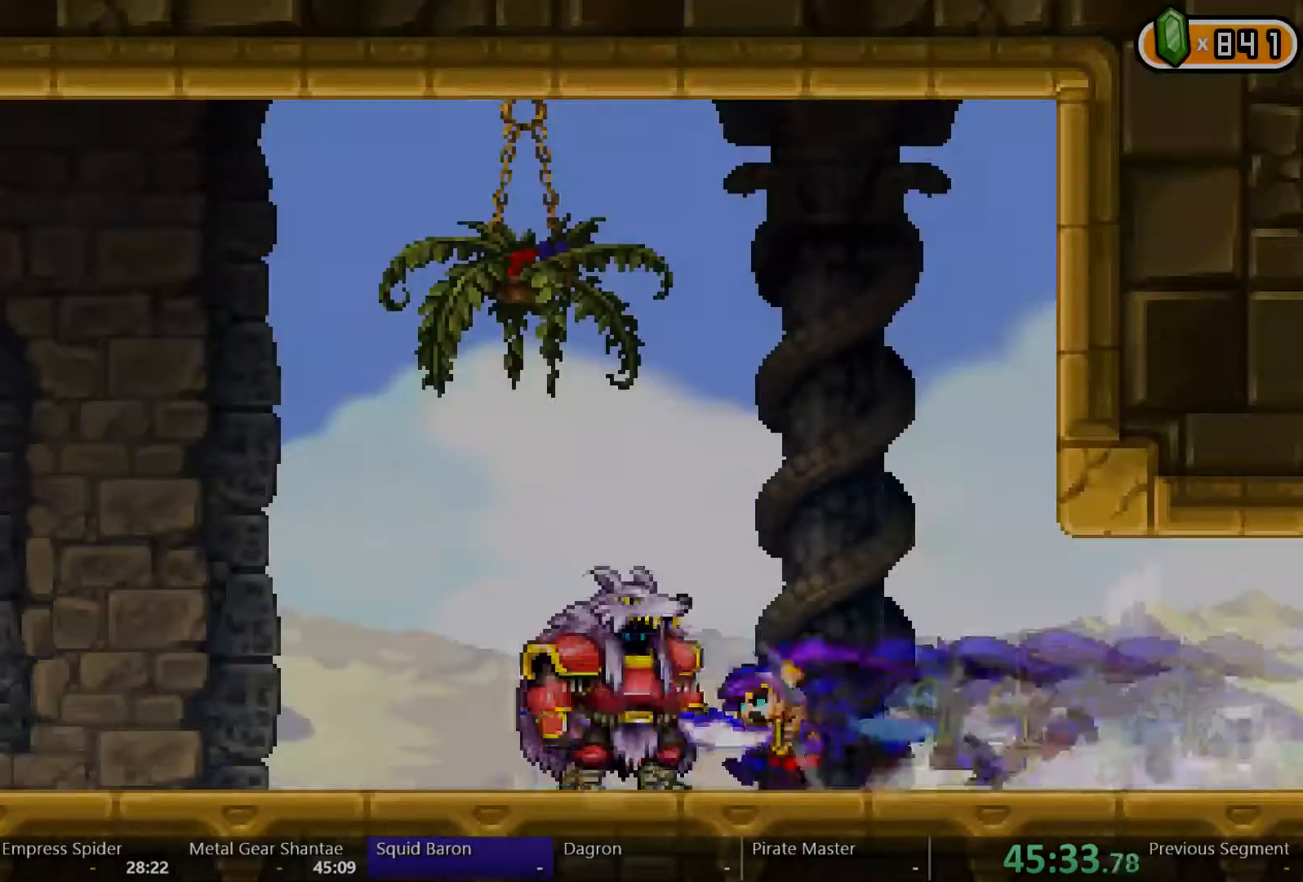
{"dt_ms": 1000, "buttons": ["DPAD_LEFT"], "left_stick": "center", "right_stick": "center"}
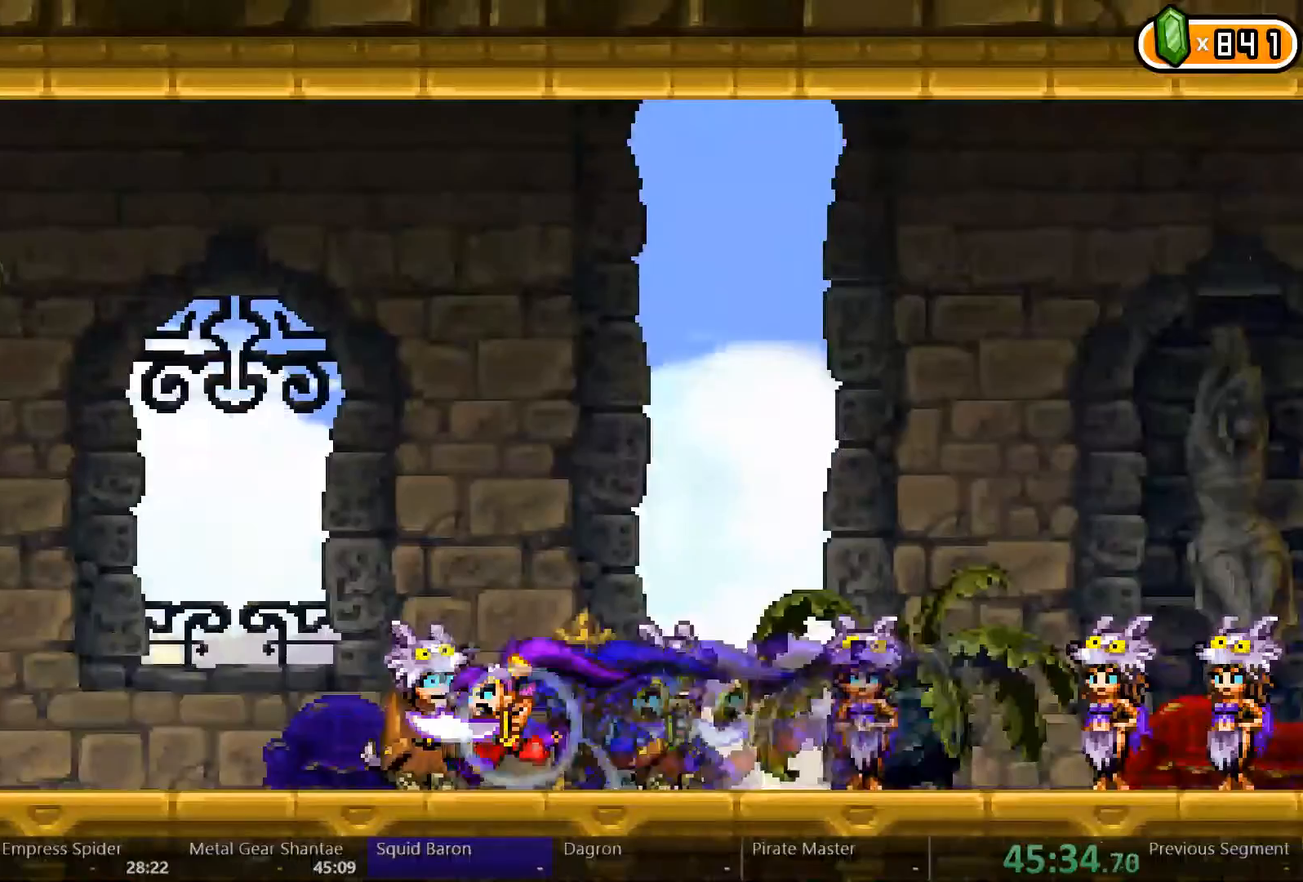
{"dt_ms": 500, "buttons": ["DPAD_UP", "DPAD_RIGHT"], "left_stick": "center", "right_stick": "center", "events": [[467, "DPAD_LEFT", "up"], [467, "DPAD_UP", "down"], [500, "DPAD_RIGHT", "down"]]}
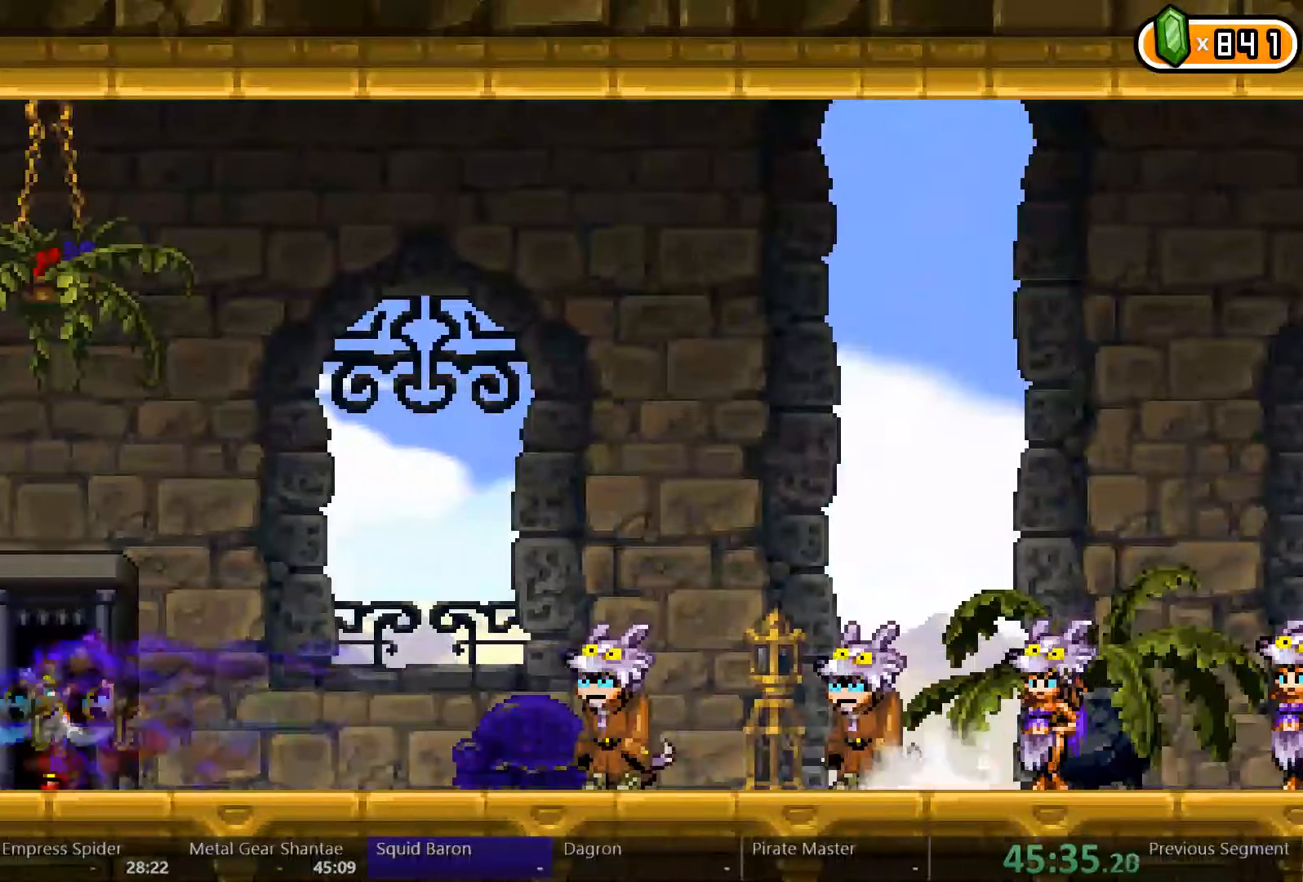
{"dt_ms": 500, "buttons": [], "left_stick": "center", "right_stick": "center", "events": [[67, "DPAD_RIGHT", "up"], [100, "DPAD_UP", "up"]]}
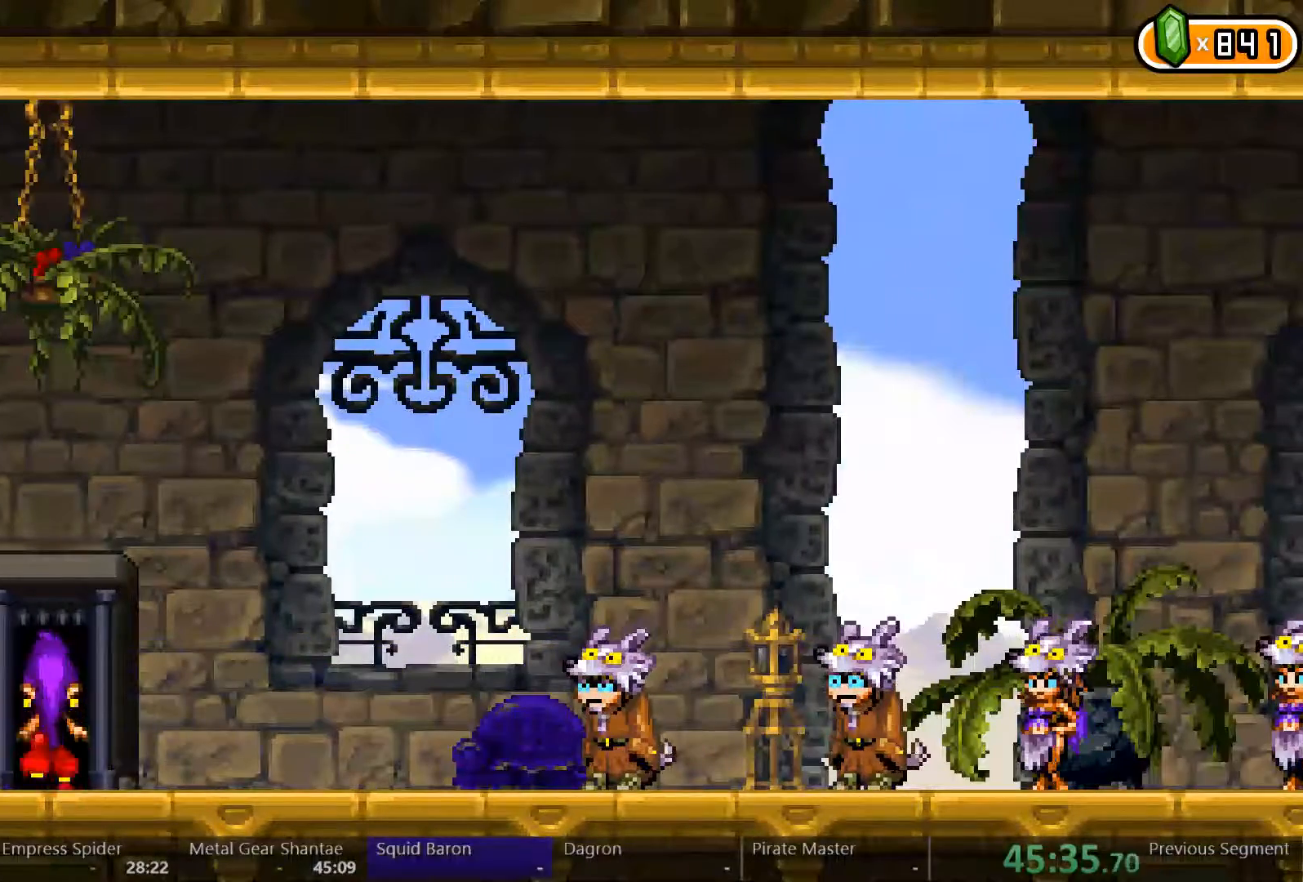
{"dt_ms": 500, "buttons": ["DPAD_RIGHT"], "left_stick": "center", "right_stick": "center", "events": [[300, "DPAD_RIGHT", "down"]]}
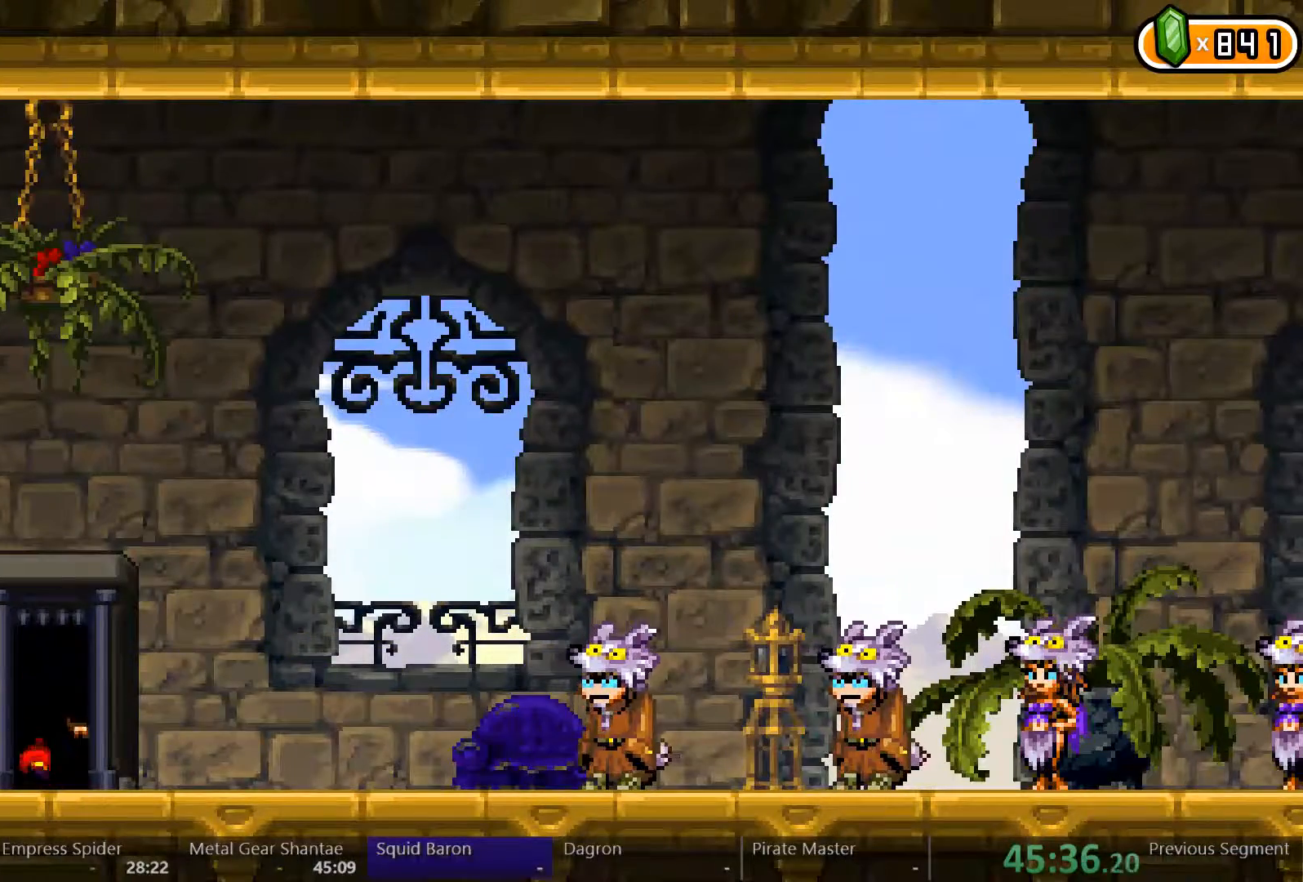
{"dt_ms": 500, "buttons": ["DPAD_RIGHT"], "left_stick": "center", "right_stick": "center", "events": []}
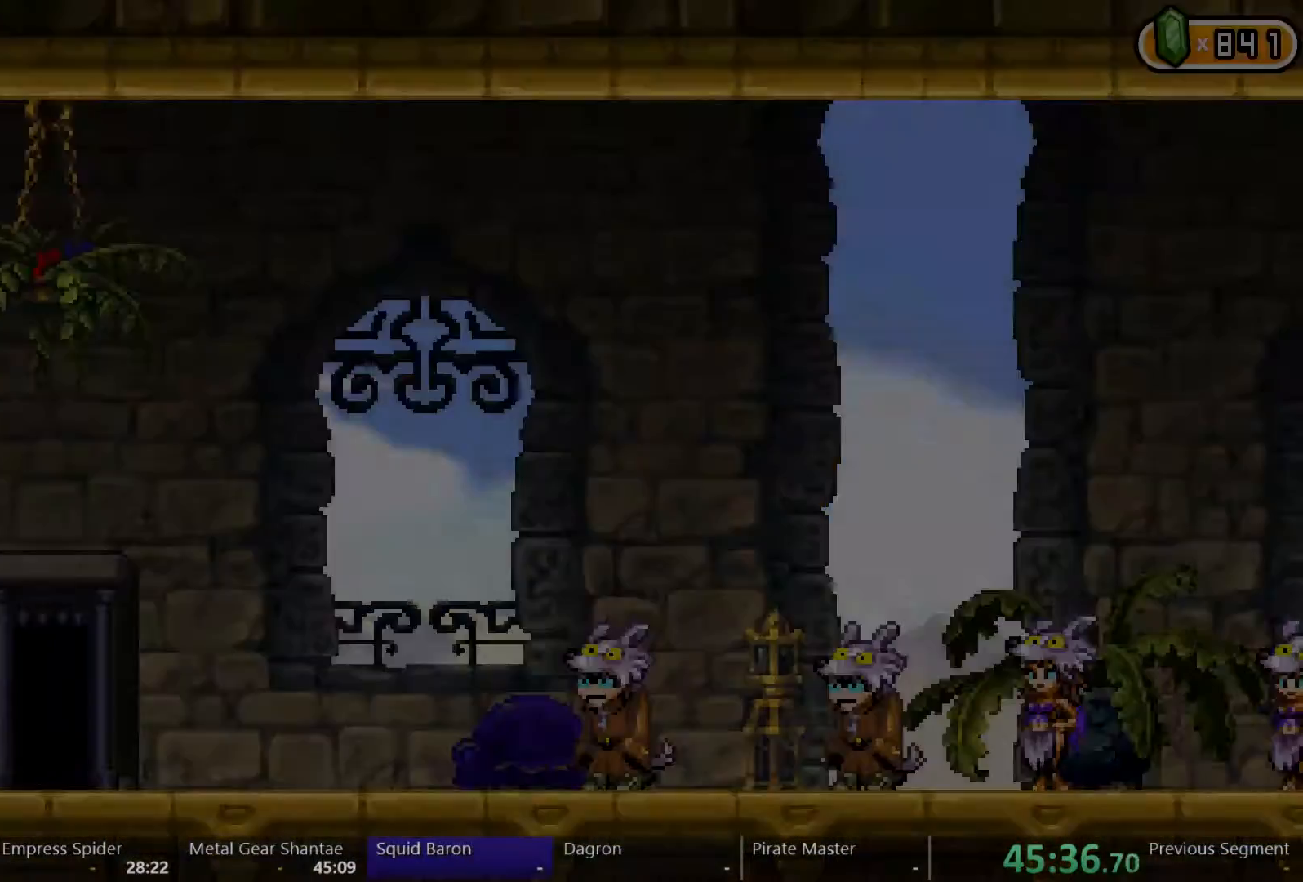
{"dt_ms": 500, "buttons": ["DPAD_RIGHT"], "left_stick": "center", "right_stick": "center", "events": []}
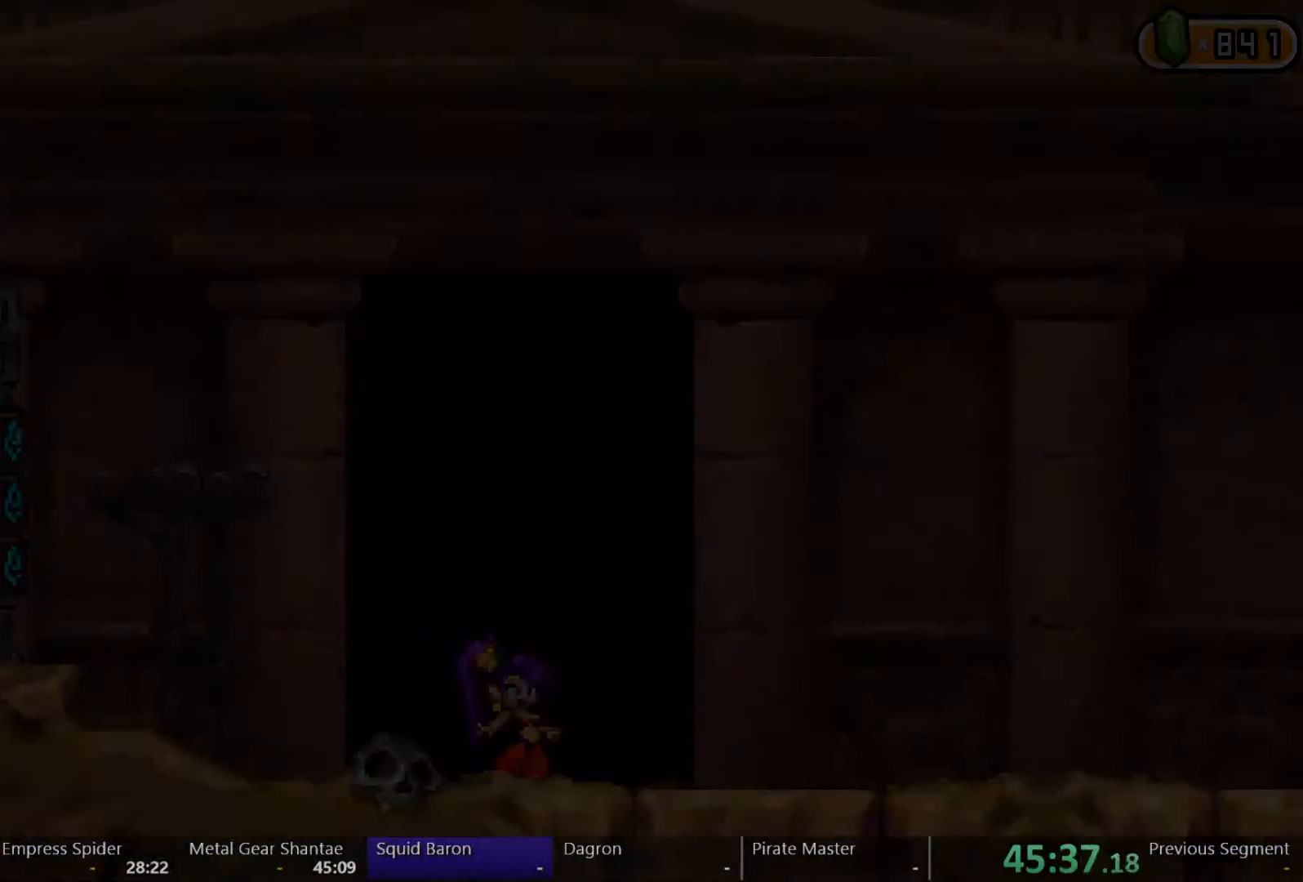
{"dt_ms": 500, "buttons": ["DPAD_RIGHT"], "left_stick": "center", "right_stick": "center", "events": []}
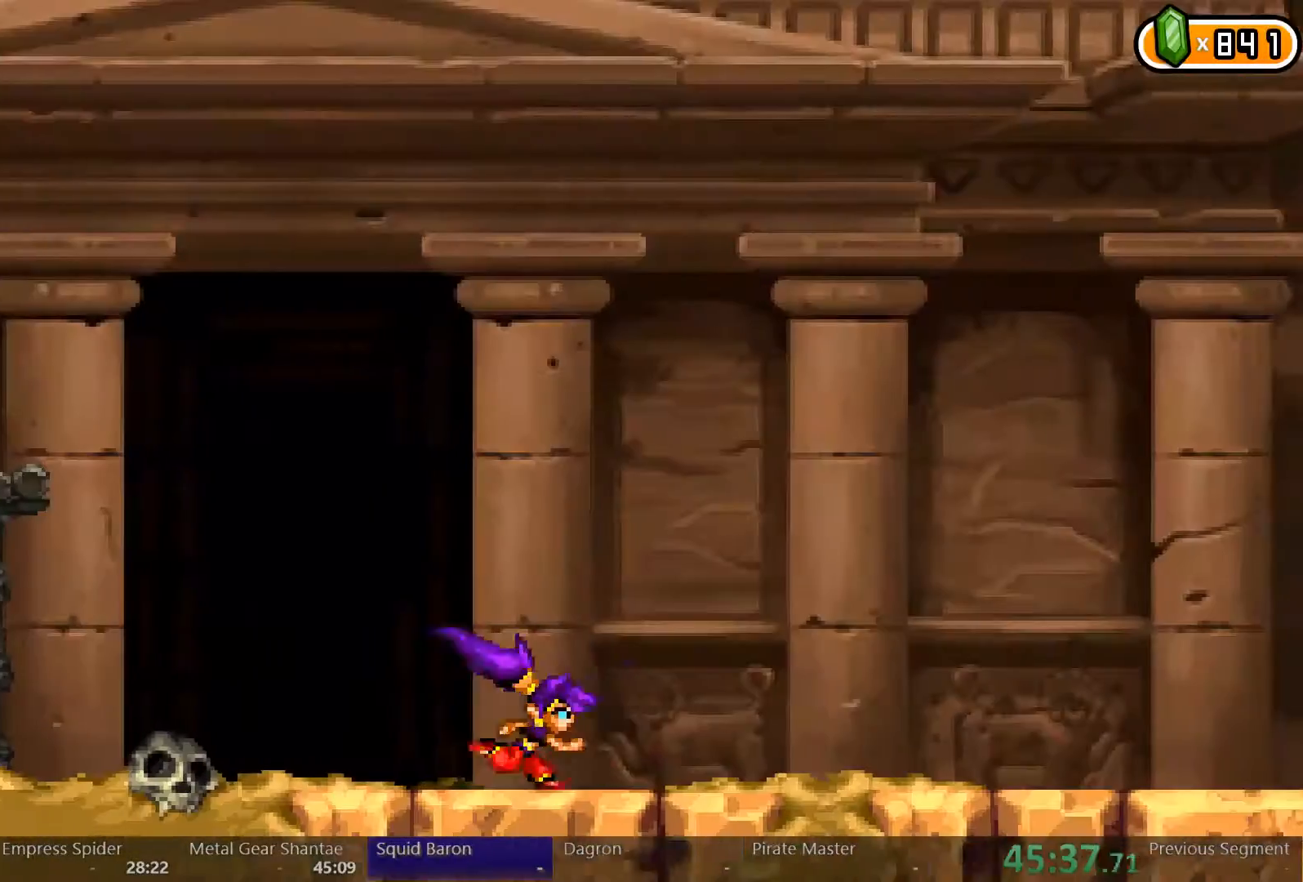
{"dt_ms": 500, "buttons": ["DPAD_RIGHT"], "left_stick": "center", "right_stick": "center", "events": []}
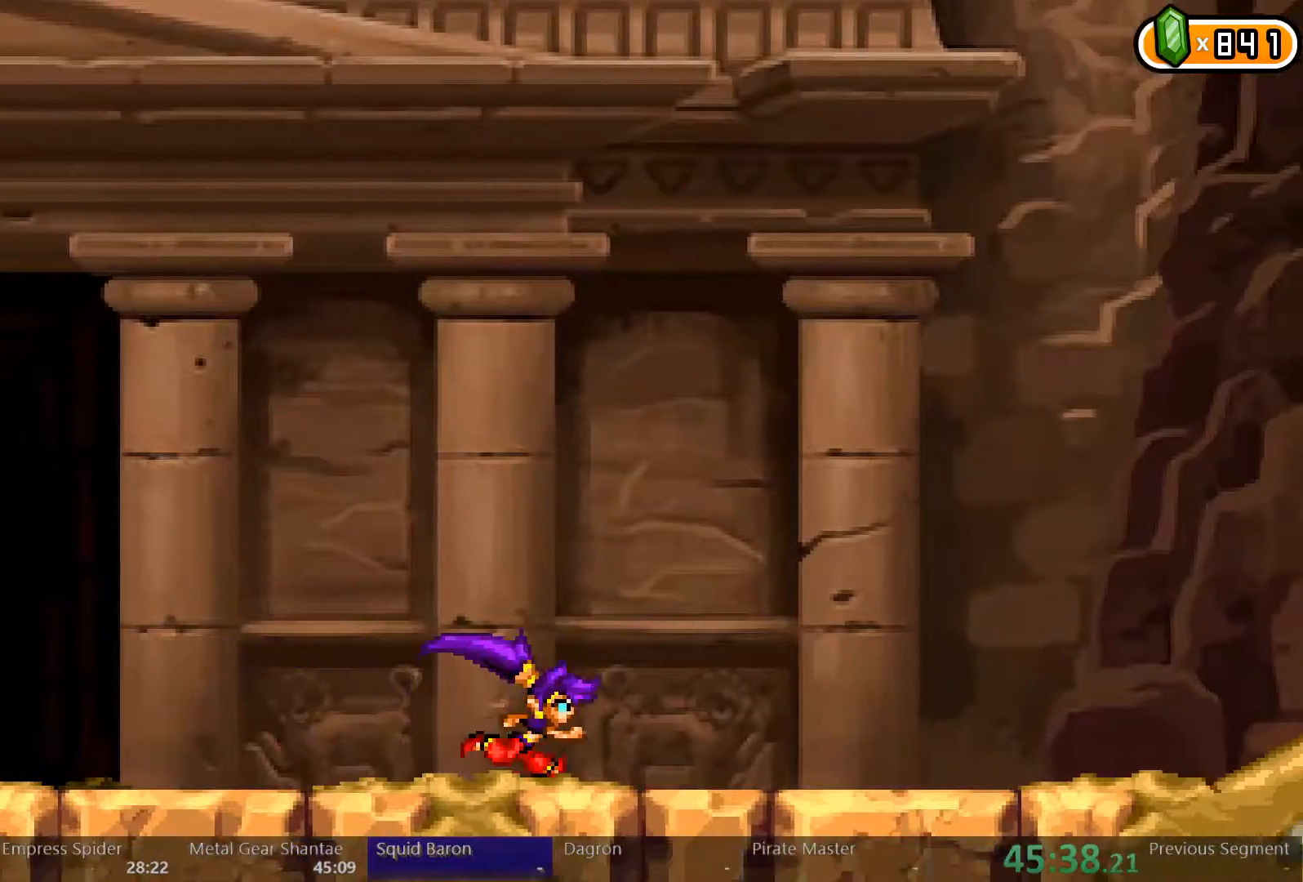
{"dt_ms": 500, "buttons": ["DPAD_RIGHT"], "left_stick": "center", "right_stick": "center", "events": []}
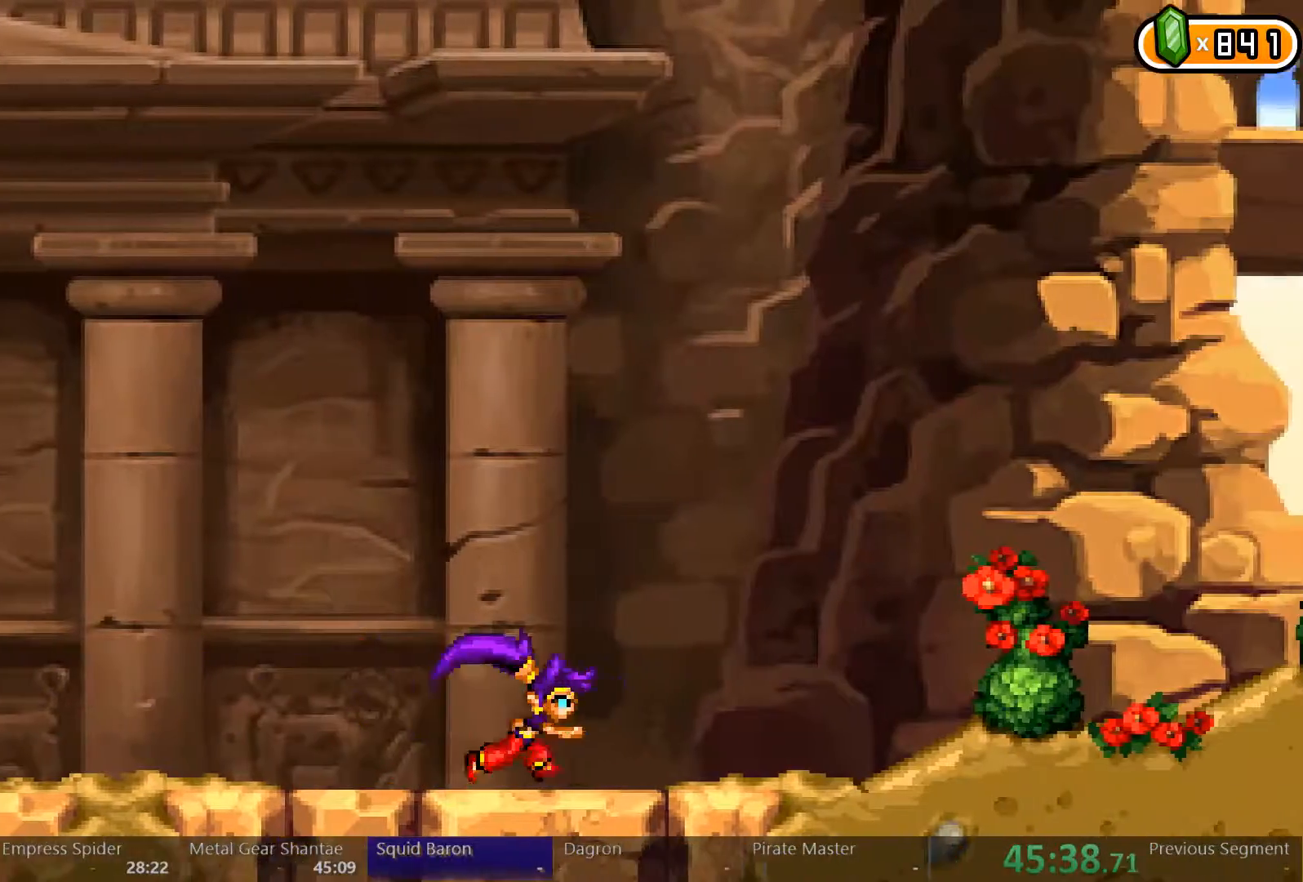
{"dt_ms": 500, "buttons": ["DPAD_RIGHT"], "left_stick": "center", "right_stick": "center", "events": []}
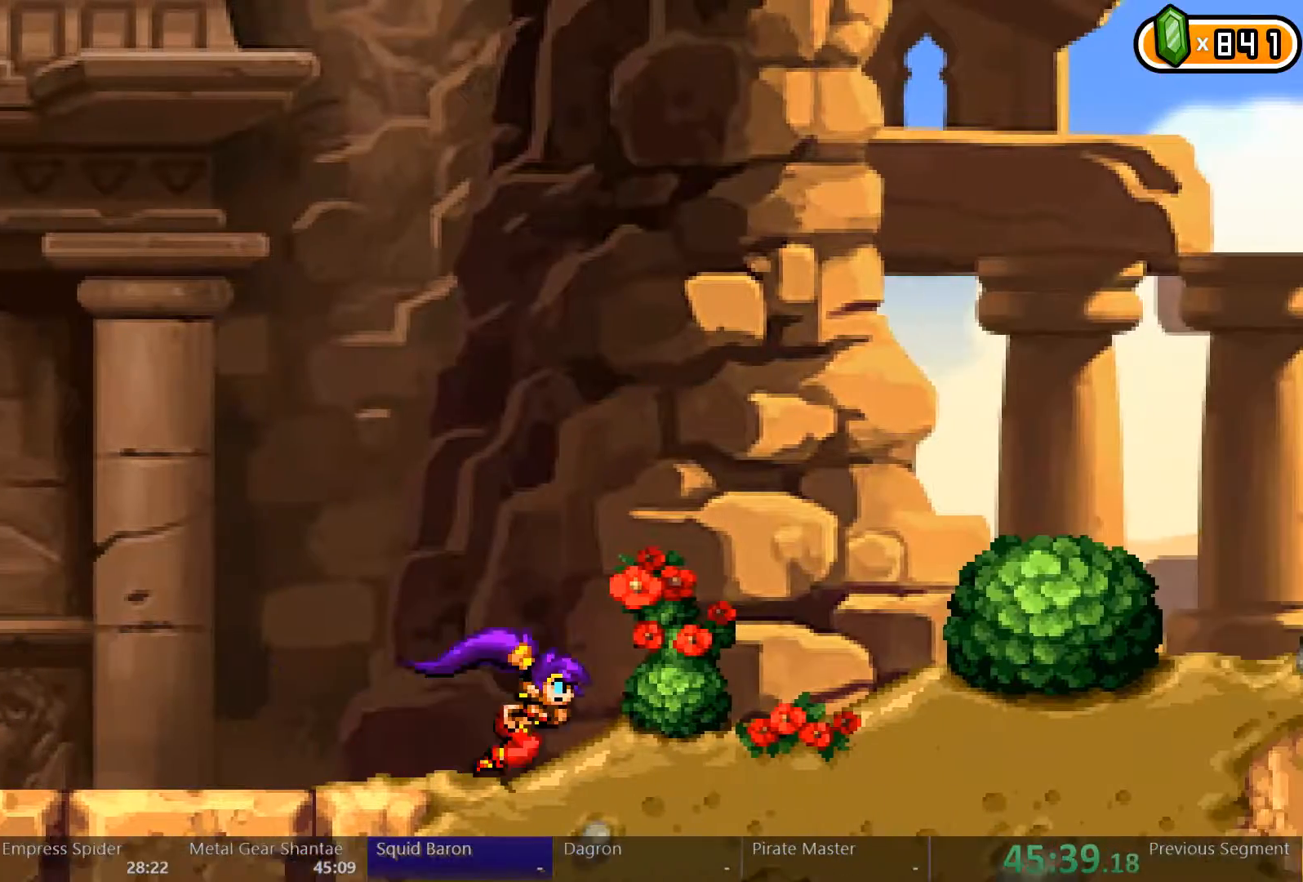
{"dt_ms": 500, "buttons": ["DPAD_RIGHT"], "left_stick": "center", "right_stick": "center", "events": [[200, "X", "down"], [267, "X", "up"]]}
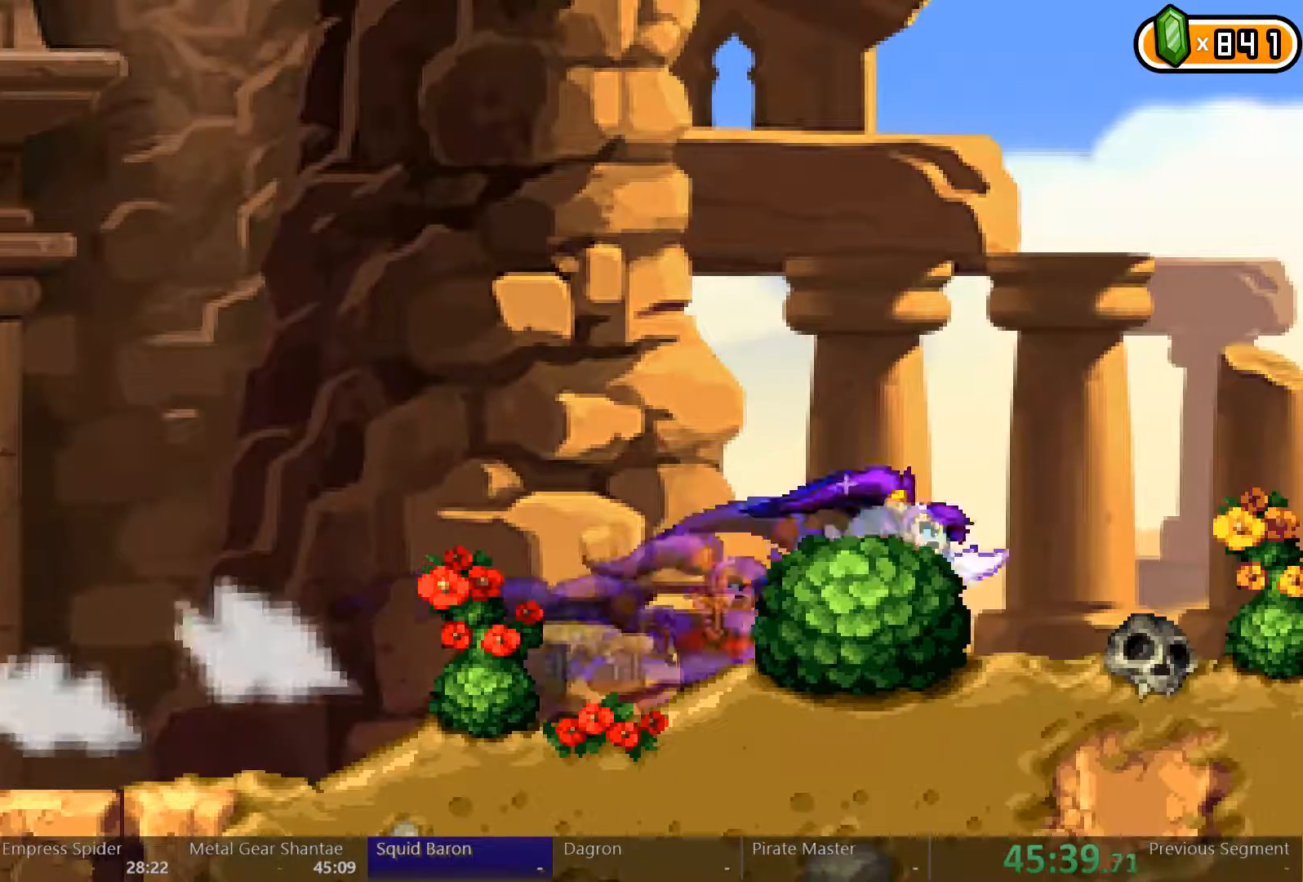
{"dt_ms": 500, "buttons": ["DPAD_RIGHT"], "left_stick": "center", "right_stick": "center", "events": []}
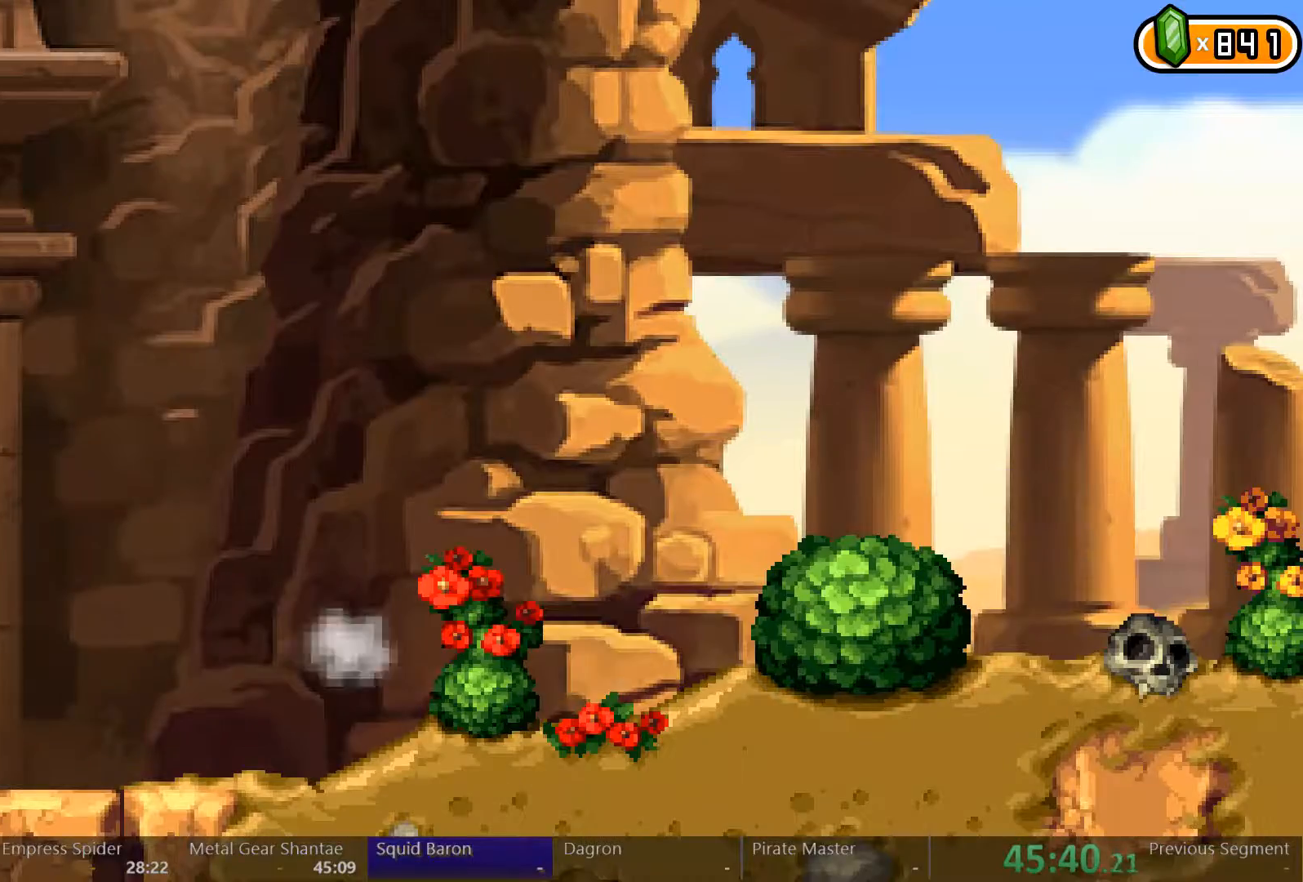
{"dt_ms": 500, "buttons": ["DPAD_RIGHT"], "left_stick": "center", "right_stick": "center", "events": []}
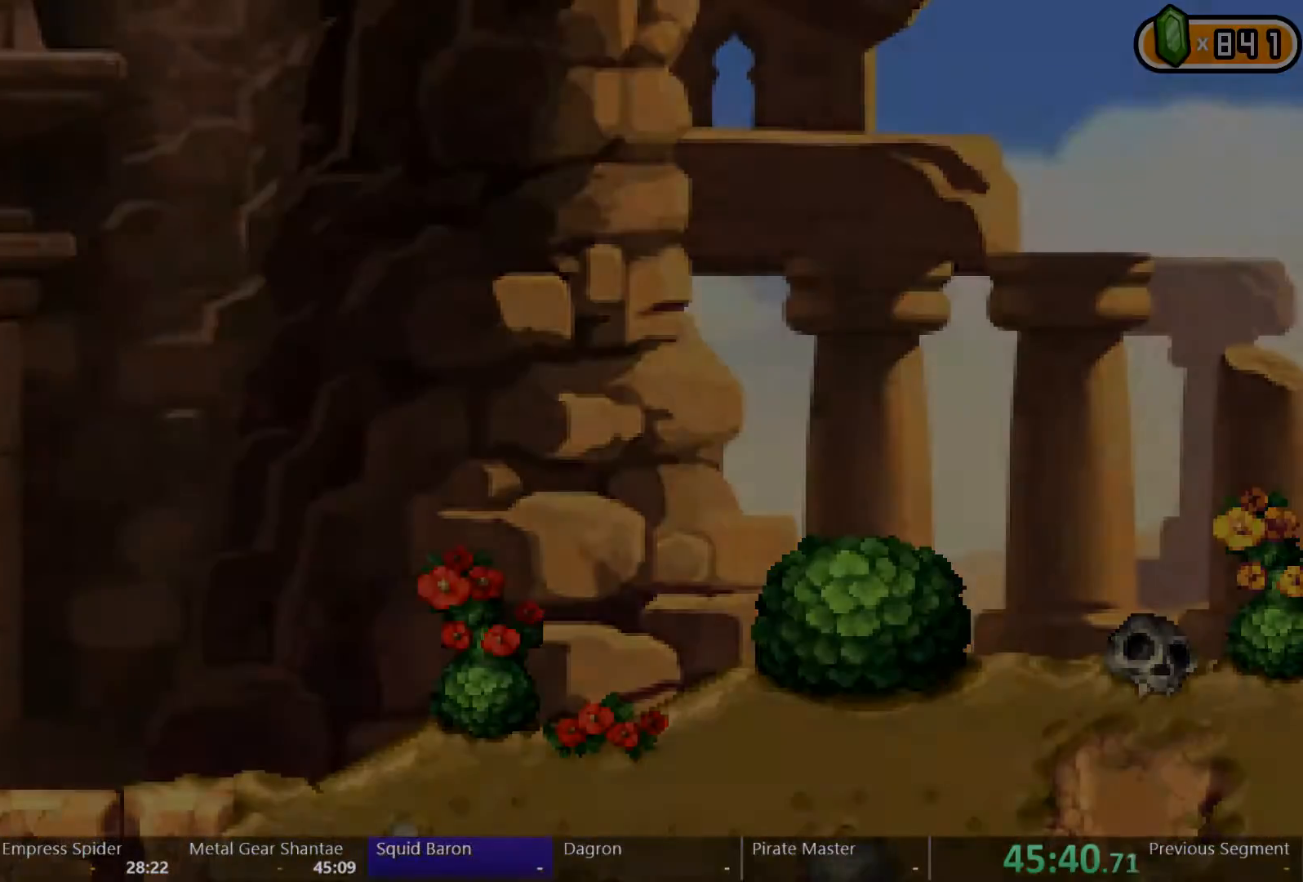
{"dt_ms": 500, "buttons": ["DPAD_RIGHT"], "left_stick": "center", "right_stick": "center", "events": []}